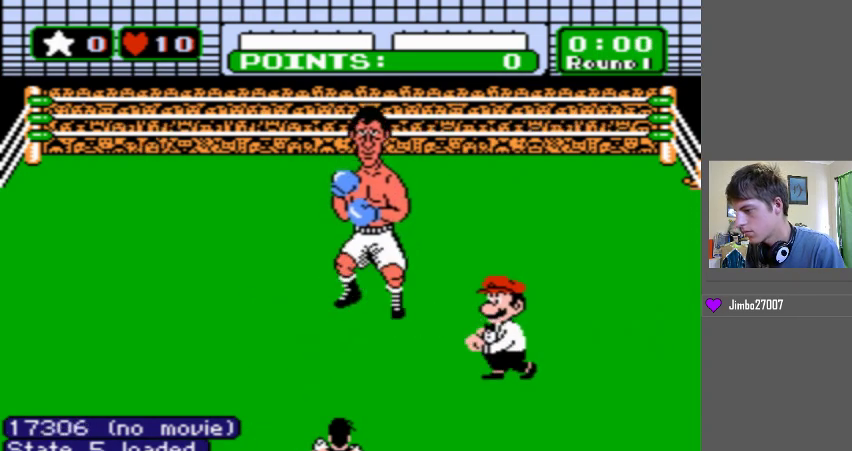
Gameplay with a controller (Nintendo layout); each line is a JSON object with the inputs held at the frame after it. "events" lists button and stick changes between this image and that frame as [ms after this image, input, new state], when the widget could be followed in between. Not read: L3 R3.
{"buttons": [], "events": []}
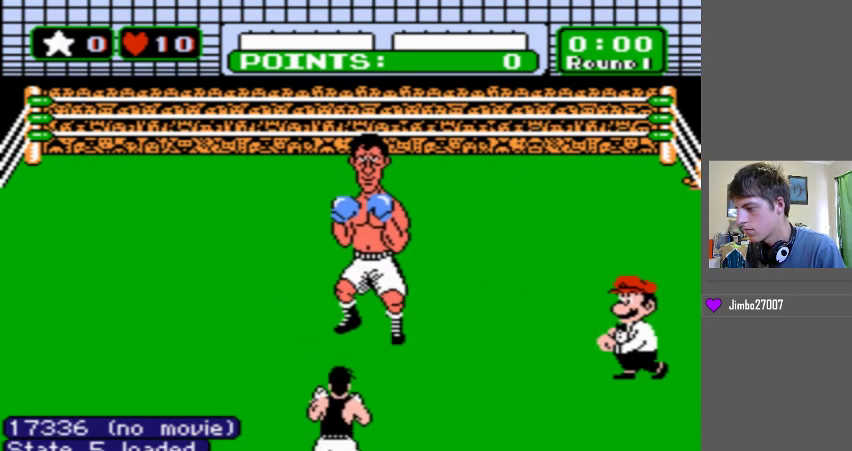
{"buttons": [], "events": []}
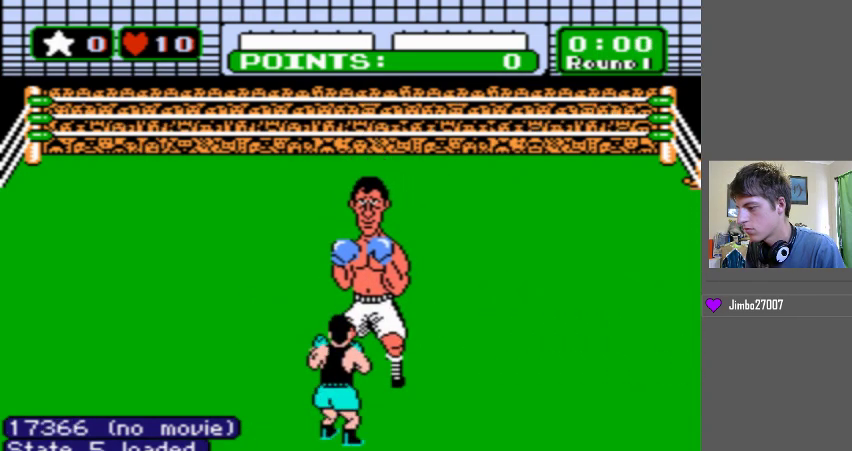
{"buttons": [], "events": [[333, "DPAD_LEFT", "down"], [500, "DPAD_LEFT", "up"]]}
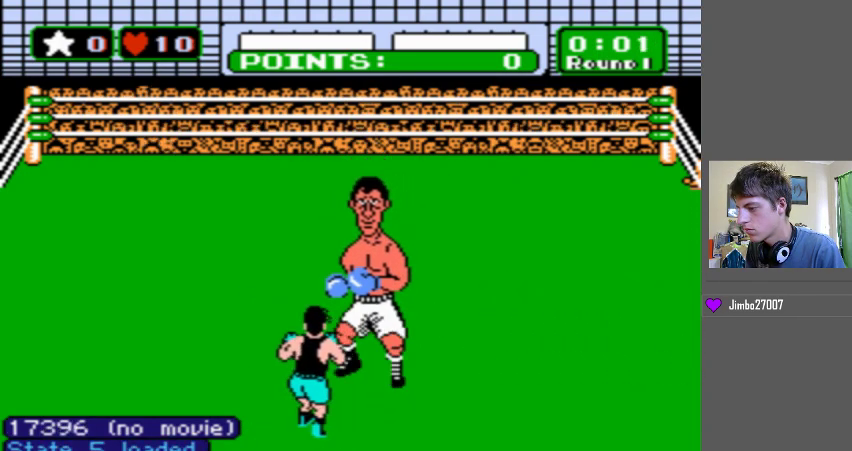
{"buttons": [], "events": [[133, "DPAD_UP", "down"], [367, "DPAD_UP", "up"]]}
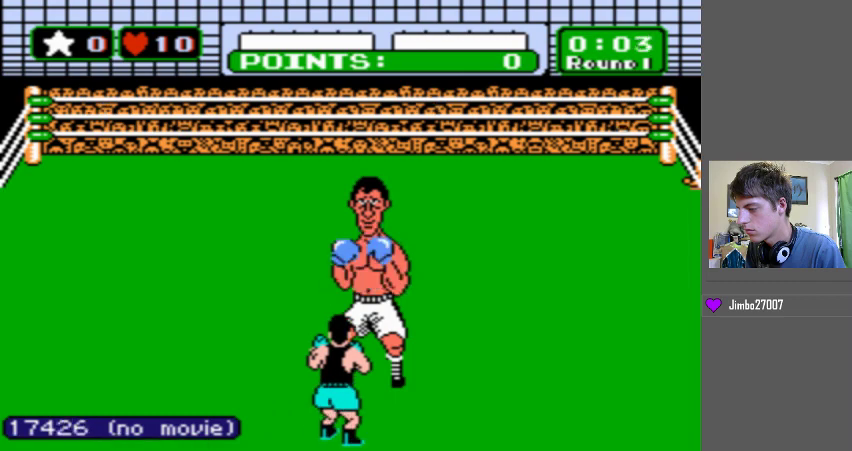
{"buttons": ["DPAD_UP"], "events": [[67, "DPAD_LEFT", "down"], [233, "DPAD_LEFT", "up"], [367, "DPAD_UP", "down"]]}
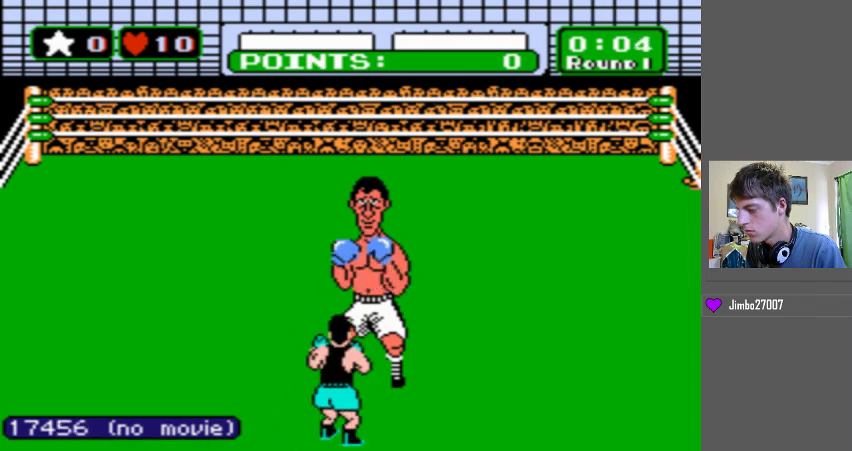
{"buttons": ["DPAD_LEFT"], "events": [[233, "DPAD_UP", "up"], [367, "DPAD_LEFT", "down"]]}
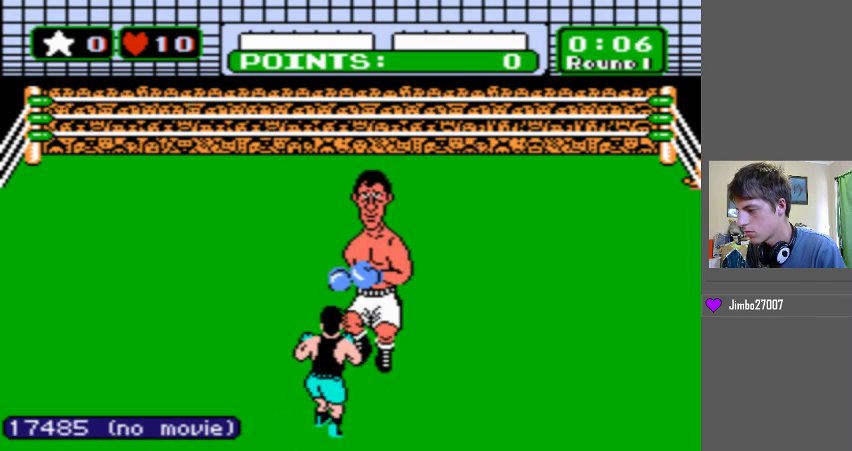
{"buttons": [], "events": [[67, "DPAD_LEFT", "up"], [100, "DPAD_UP", "down"], [433, "DPAD_UP", "up"]]}
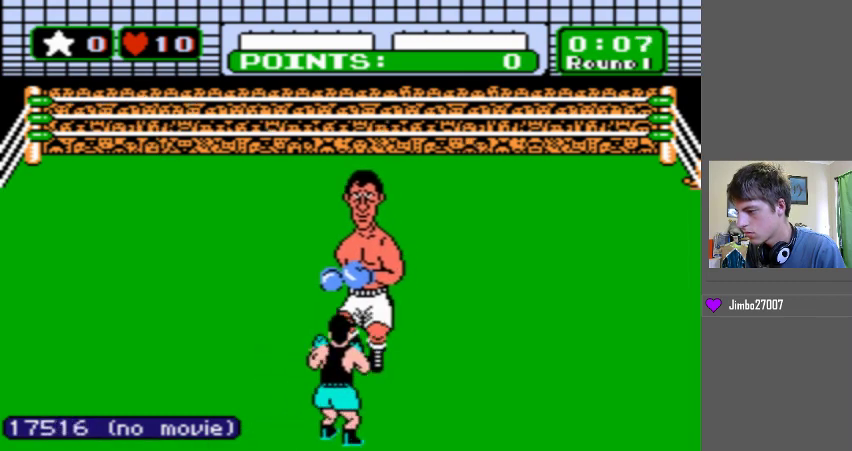
{"buttons": [], "events": [[233, "DPAD_LEFT", "down"], [367, "DPAD_LEFT", "up"]]}
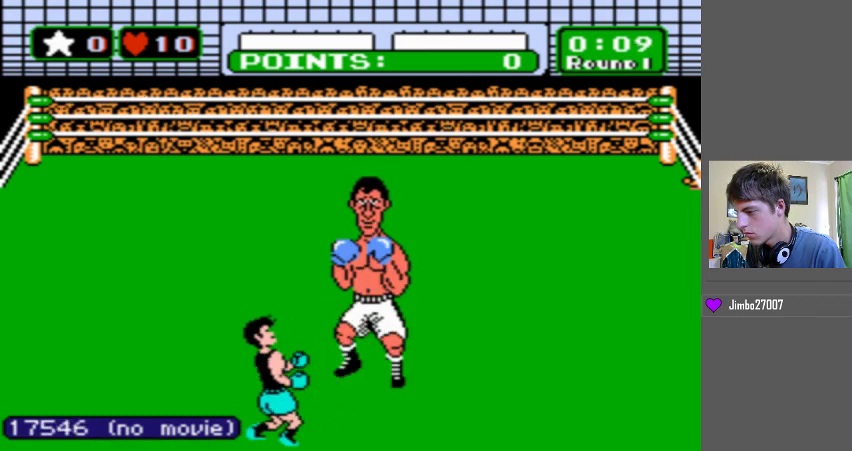
{"buttons": [], "events": [[33, "DPAD_UP", "down"], [333, "DPAD_UP", "up"]]}
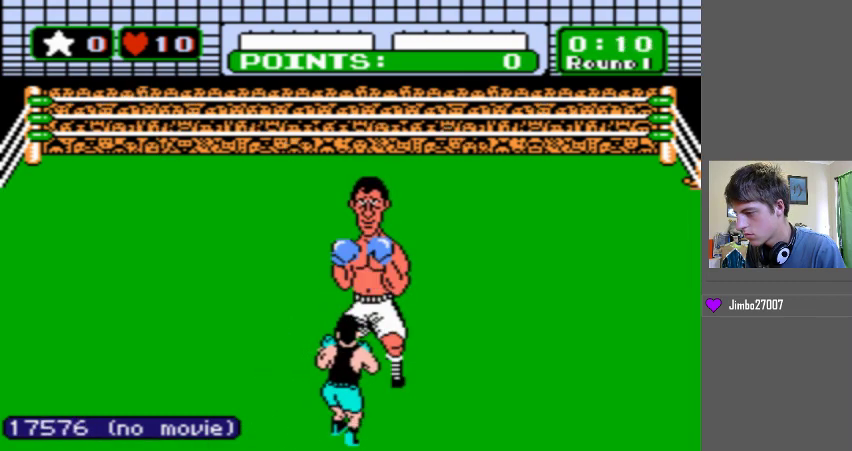
{"buttons": [], "events": [[33, "DPAD_LEFT", "down"], [167, "DPAD_LEFT", "up"], [333, "DPAD_UP", "down"], [467, "DPAD_UP", "up"]]}
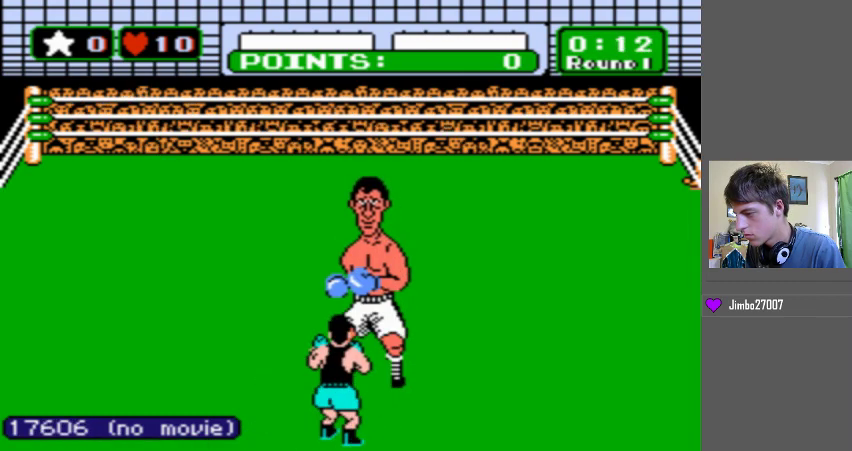
{"buttons": ["B", "DPAD_UP"], "events": [[367, "B", "down"], [400, "DPAD_UP", "down"]]}
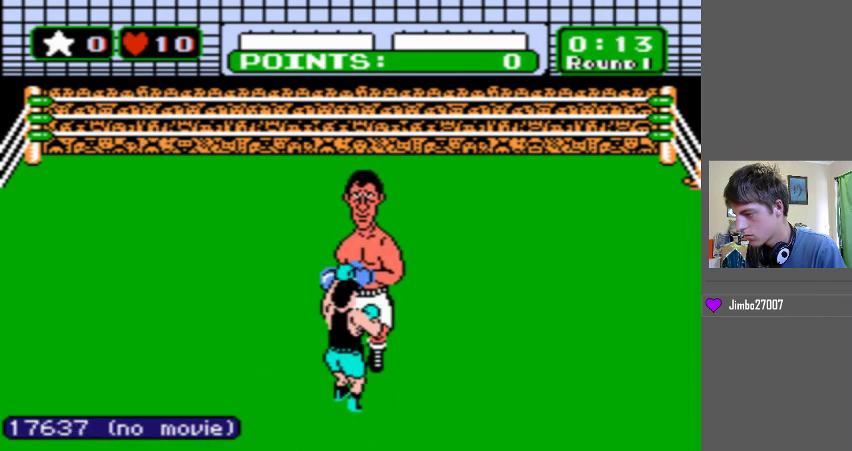
{"buttons": ["DPAD_LEFT"], "events": [[200, "B", "up"], [200, "DPAD_UP", "up"], [433, "DPAD_LEFT", "down"]]}
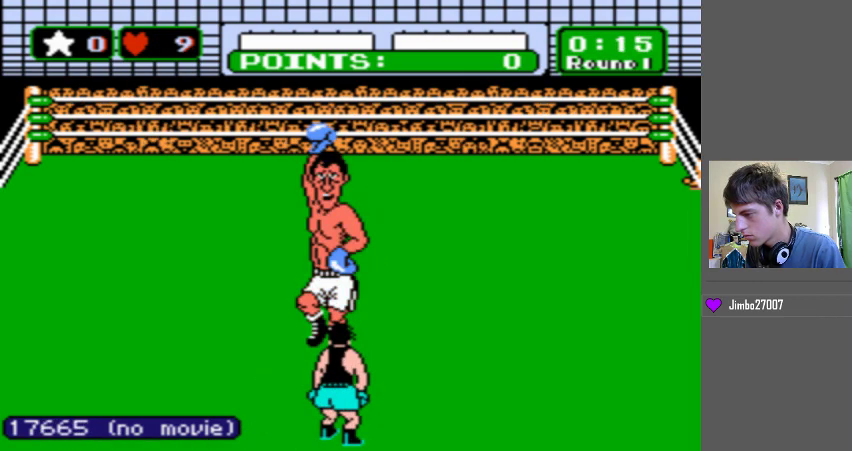
{"buttons": ["DPAD_LEFT"], "events": [[367, "DPAD_LEFT", "up"], [500, "DPAD_LEFT", "down"]]}
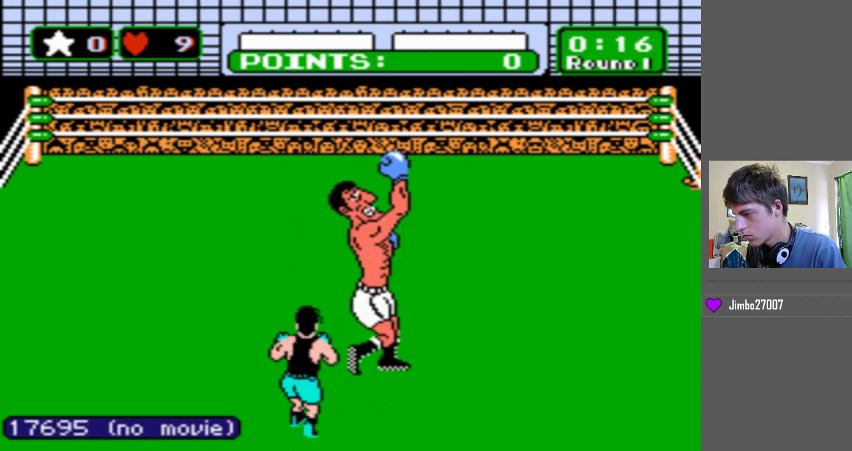
{"buttons": ["DPAD_UP"], "events": [[233, "DPAD_LEFT", "up"], [333, "DPAD_UP", "down"]]}
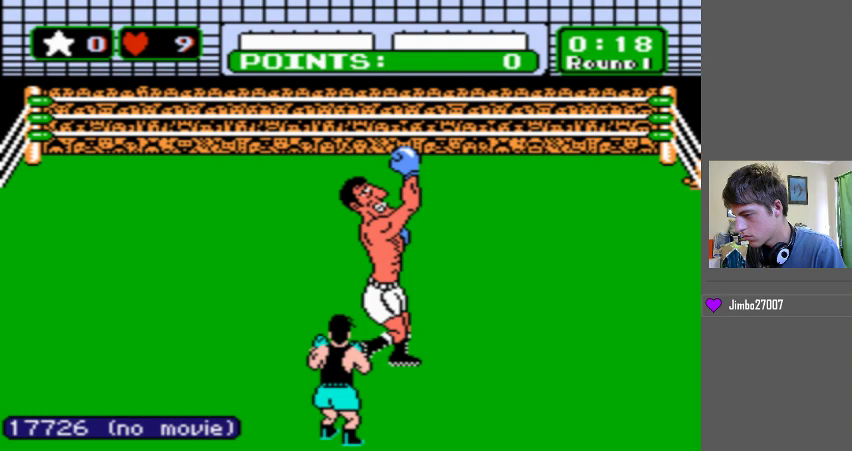
{"buttons": ["B", "START"], "events": [[67, "B", "down"], [133, "START", "down"], [233, "DPAD_UP", "up"]]}
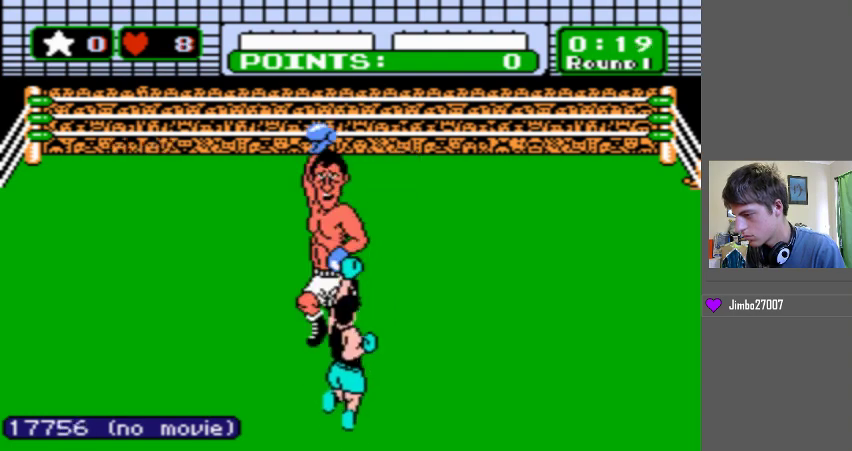
{"buttons": [], "events": [[133, "START", "up"], [200, "B", "up"]]}
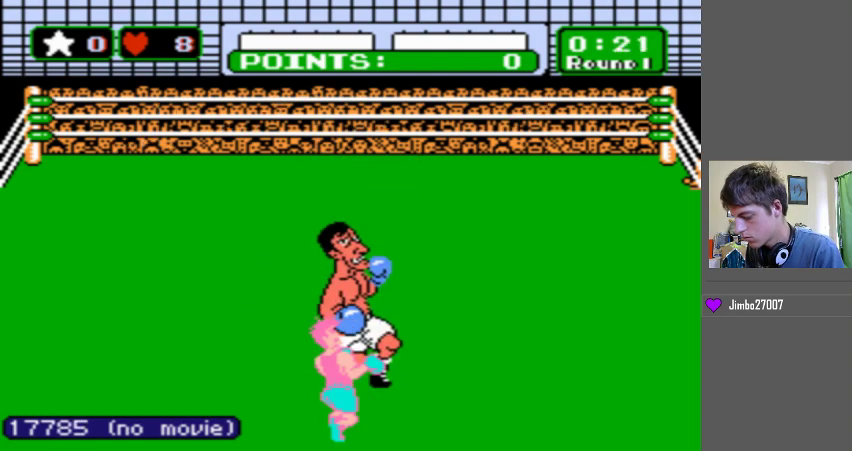
{"buttons": [], "events": []}
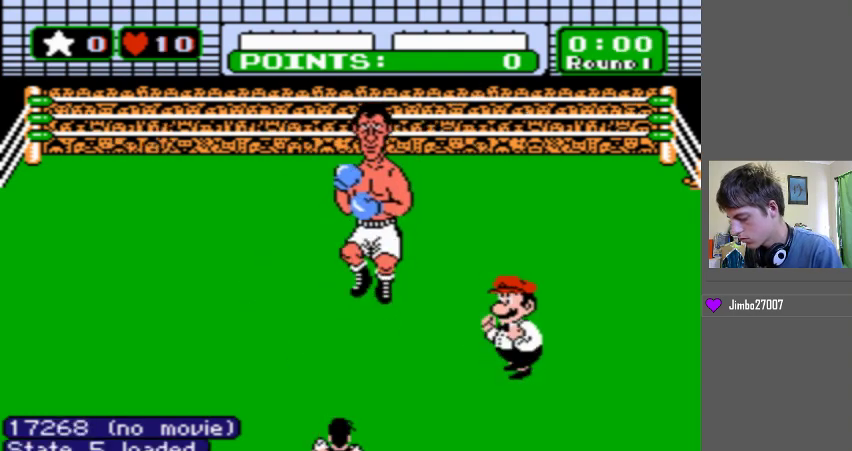
{"buttons": [], "events": []}
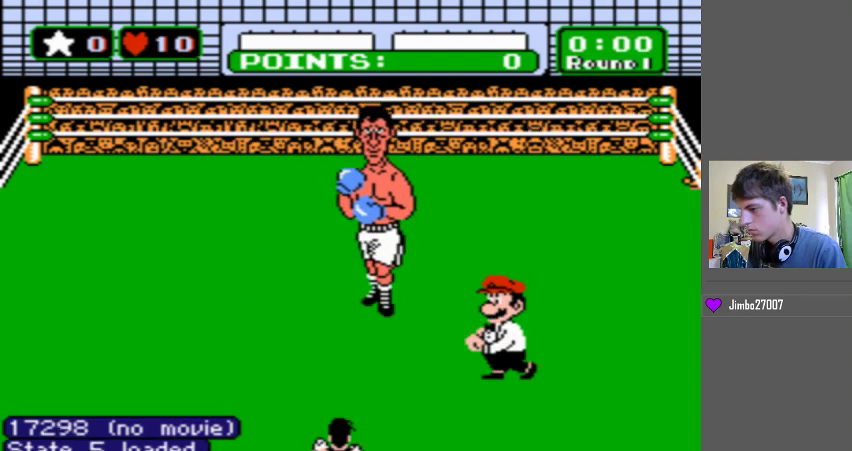
{"buttons": [], "events": []}
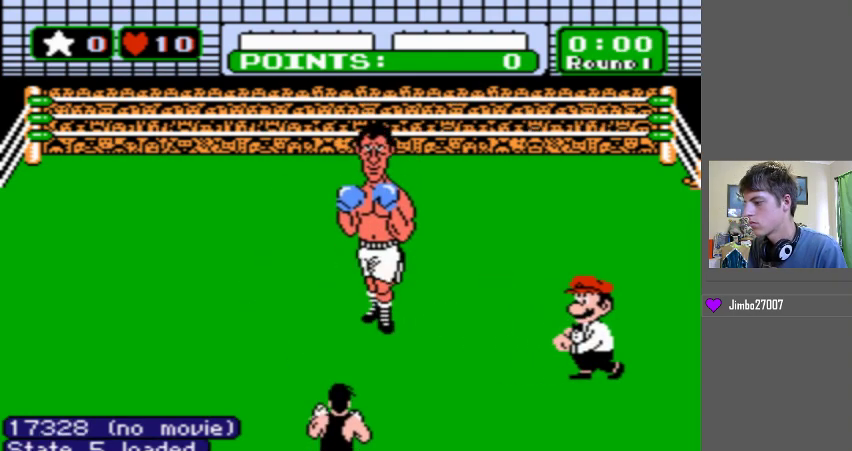
{"buttons": [], "events": []}
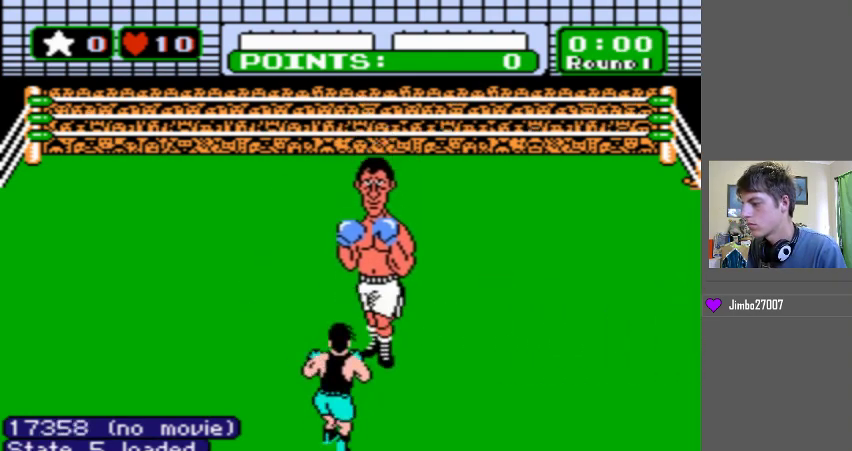
{"buttons": ["B", "DPAD_LEFT"], "events": [[67, "DPAD_LEFT", "down"], [100, "B", "down"]]}
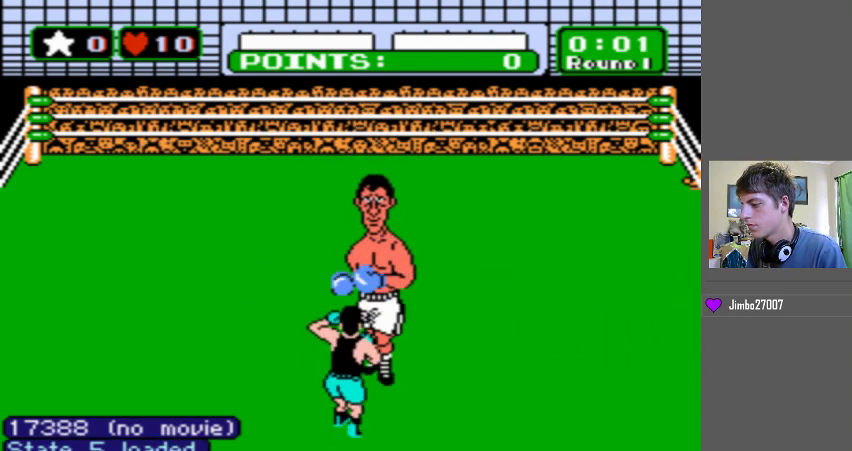
{"buttons": ["DPAD_UP"], "events": [[267, "DPAD_LEFT", "up"], [300, "B", "up"], [433, "DPAD_UP", "down"]]}
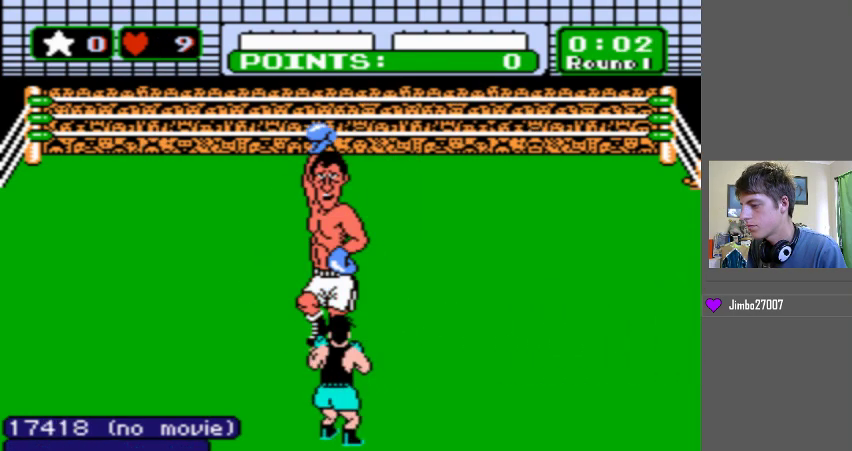
{"buttons": [], "events": [[167, "DPAD_UP", "up"], [300, "DPAD_LEFT", "down"], [433, "DPAD_LEFT", "up"]]}
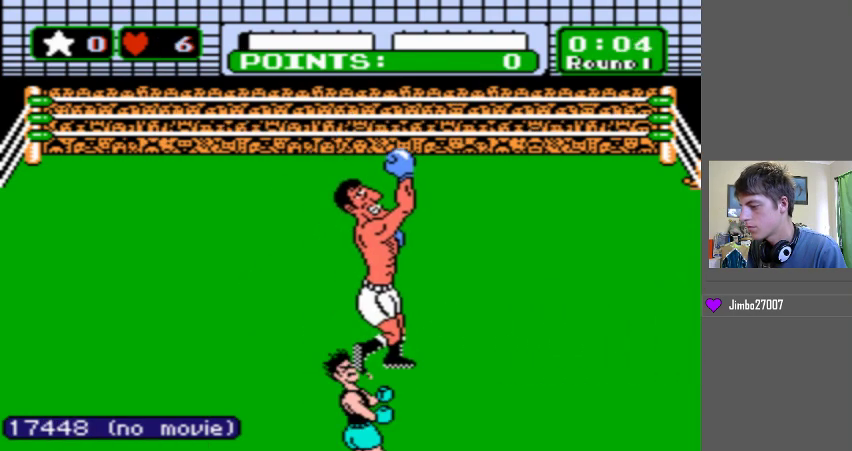
{"buttons": [], "events": []}
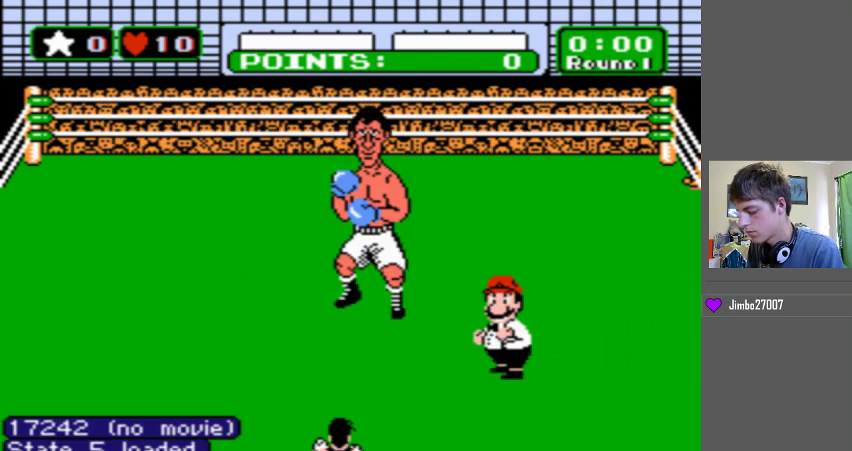
{"buttons": [], "events": []}
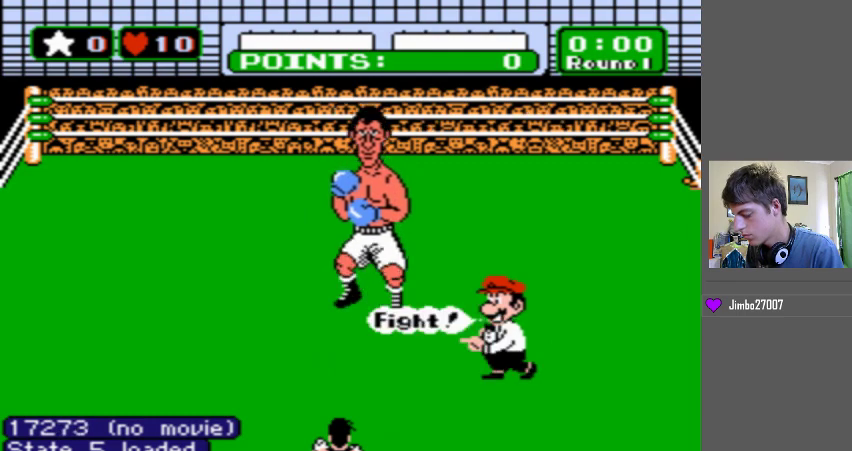
{"buttons": ["B", "DPAD_LEFT"], "events": [[500, "B", "down"], [500, "DPAD_LEFT", "down"]]}
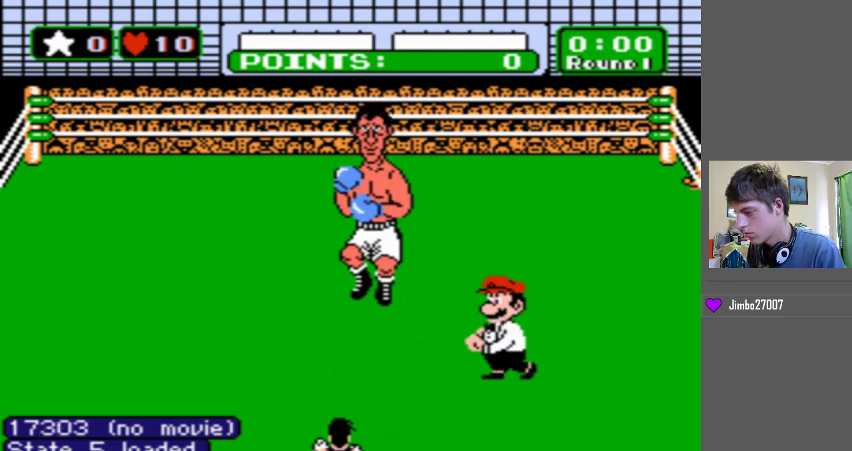
{"buttons": ["B", "DPAD_LEFT"], "events": []}
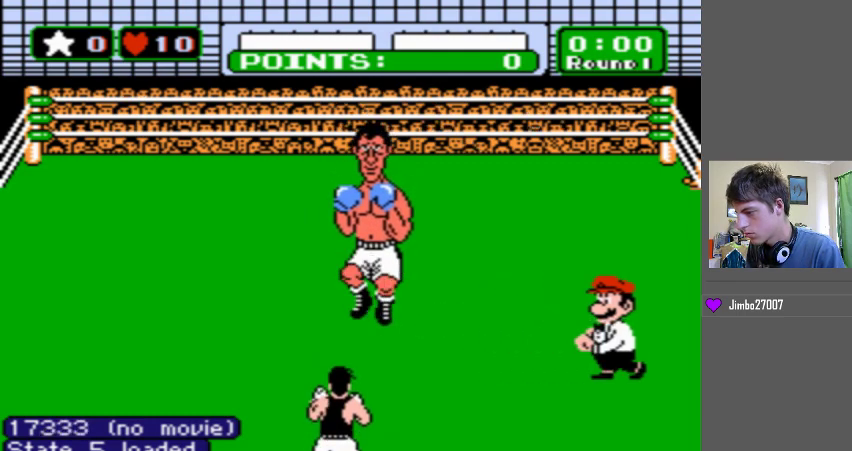
{"buttons": ["B", "DPAD_LEFT"], "events": []}
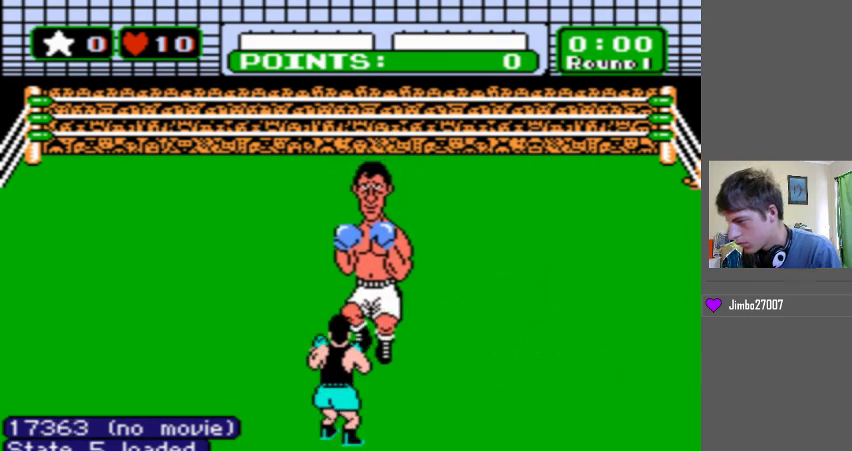
{"buttons": ["B", "DPAD_LEFT"], "events": []}